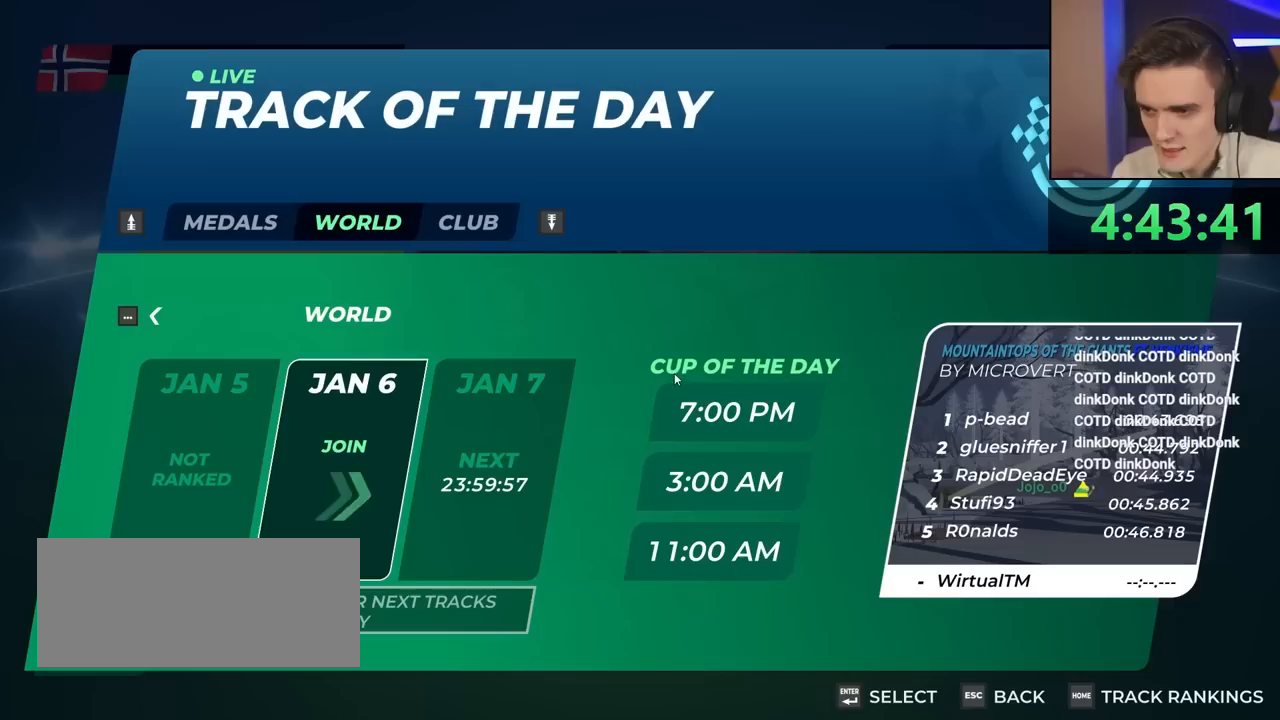
Gameplay with keyboard; each line is a JSON object with the keys held at the frame after it. "events" lists presses ("down") and releases ("up") of "brake", "down", "left", "right" and "up" between this image and that frame as [ms after this image, input, new state], when the widget could be followed in between. No other keys are recorded. Mouse input is not recorded. Key names are as the overlay labels them; some are game actions (e.g. jump) rather than physical keys.
{"keys": [], "events": []}
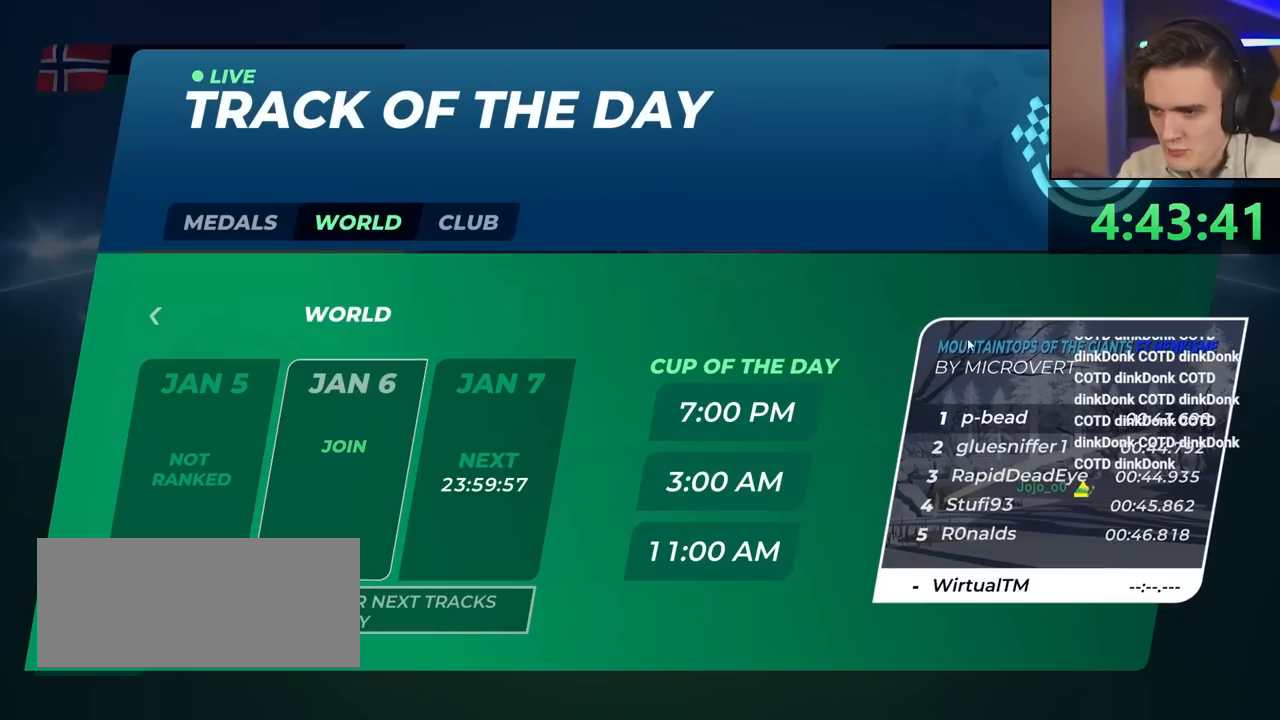
{"keys": [], "events": []}
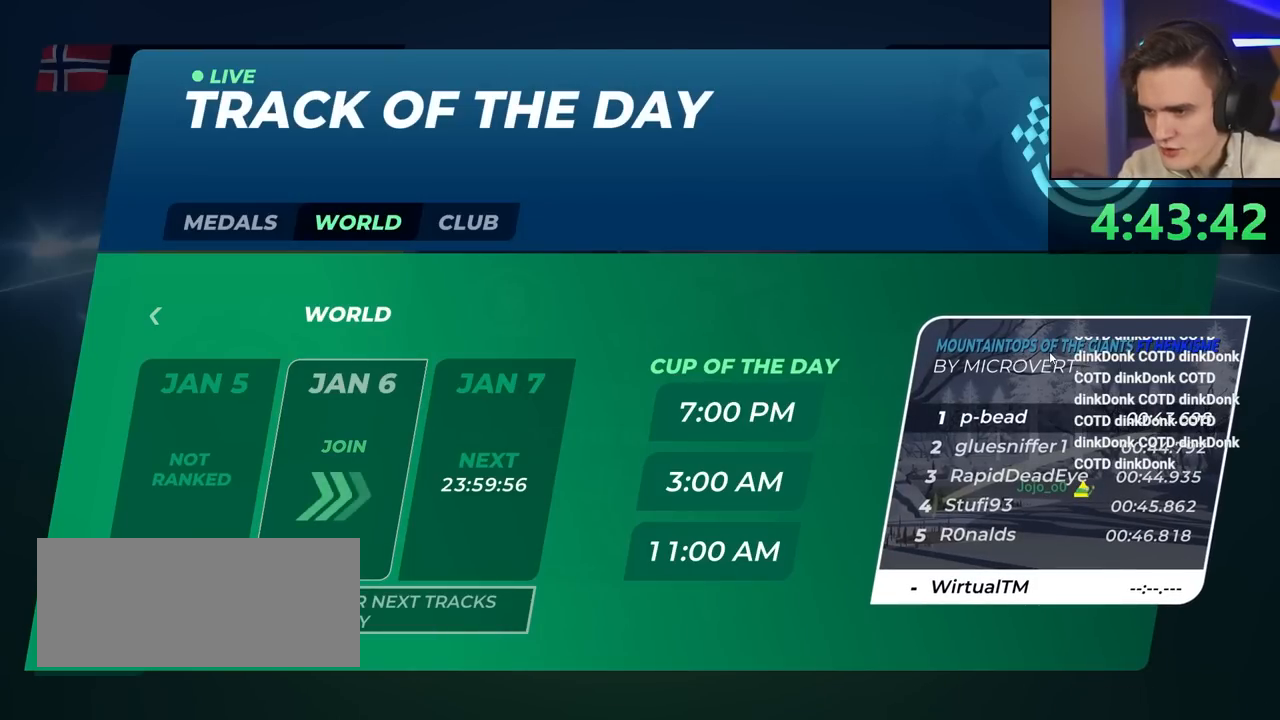
{"keys": [], "events": []}
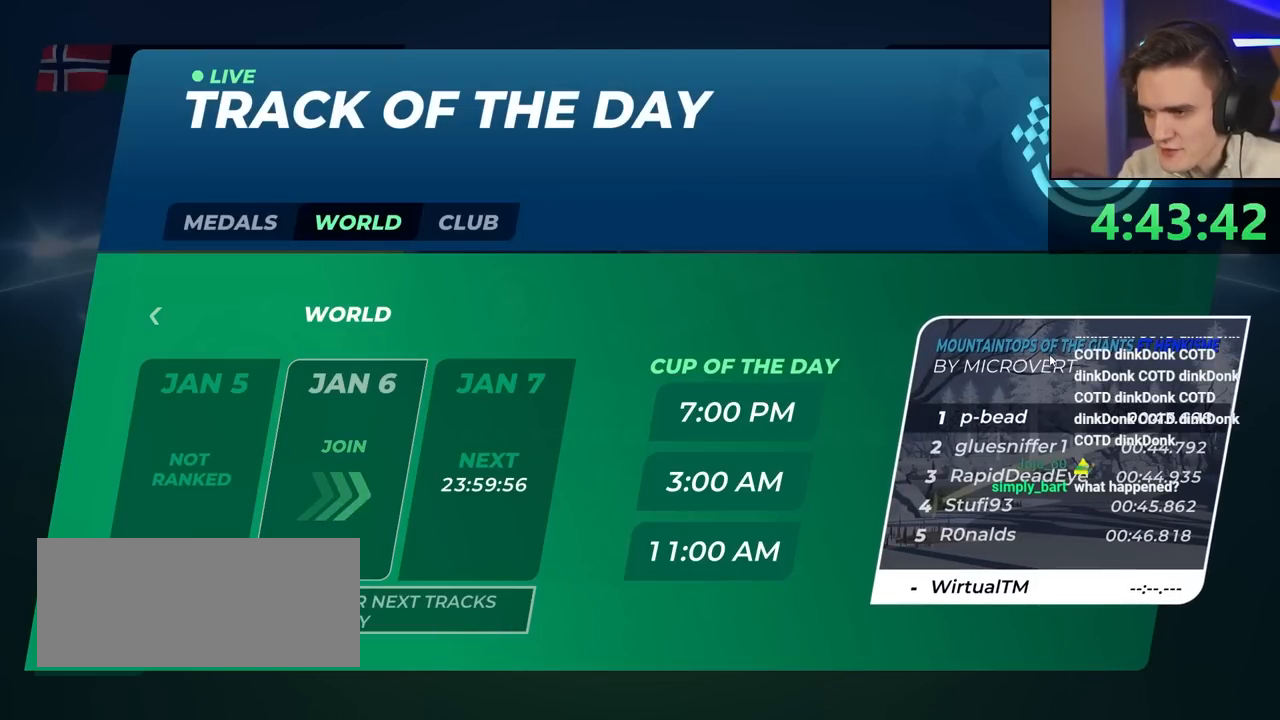
{"keys": [], "events": []}
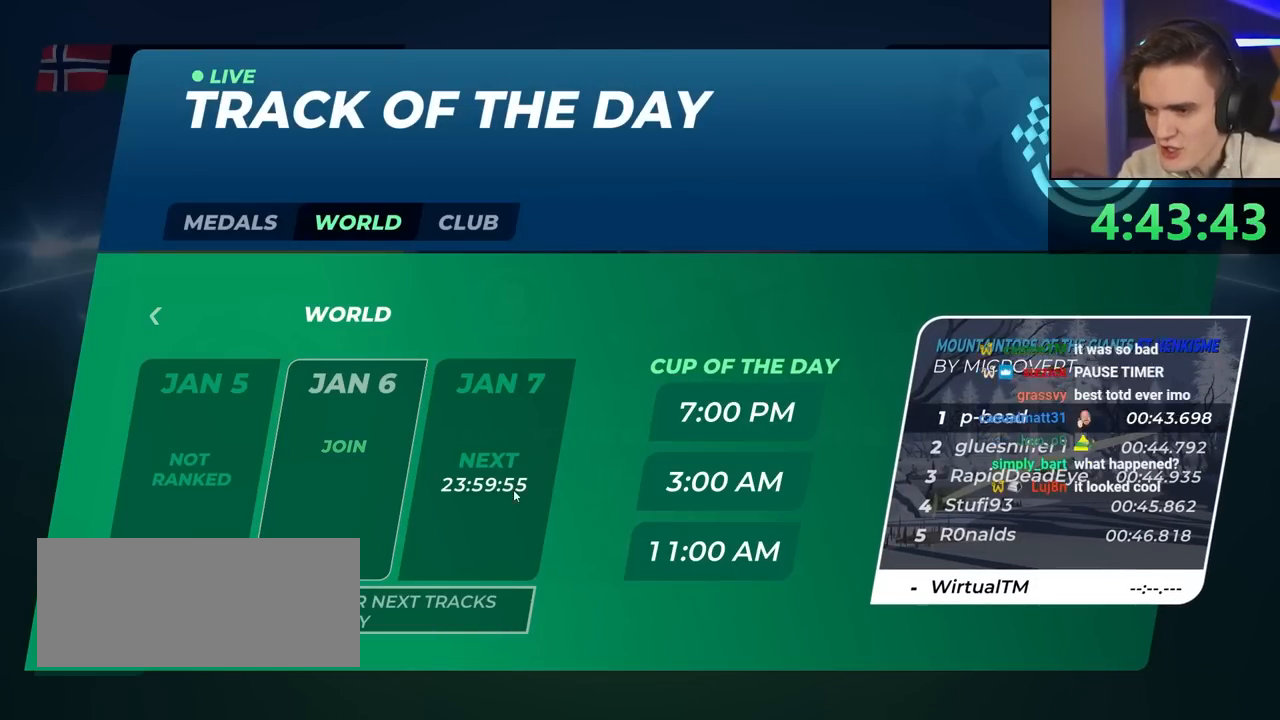
{"keys": [], "events": []}
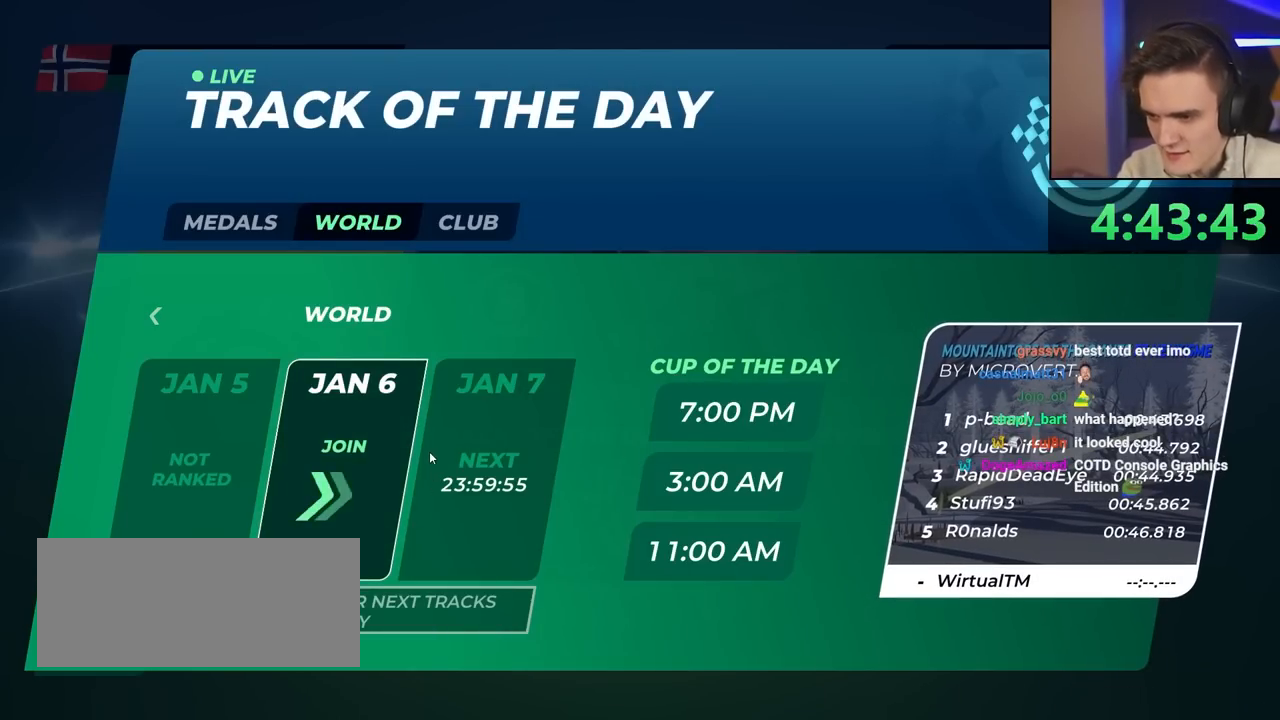
{"keys": [], "events": []}
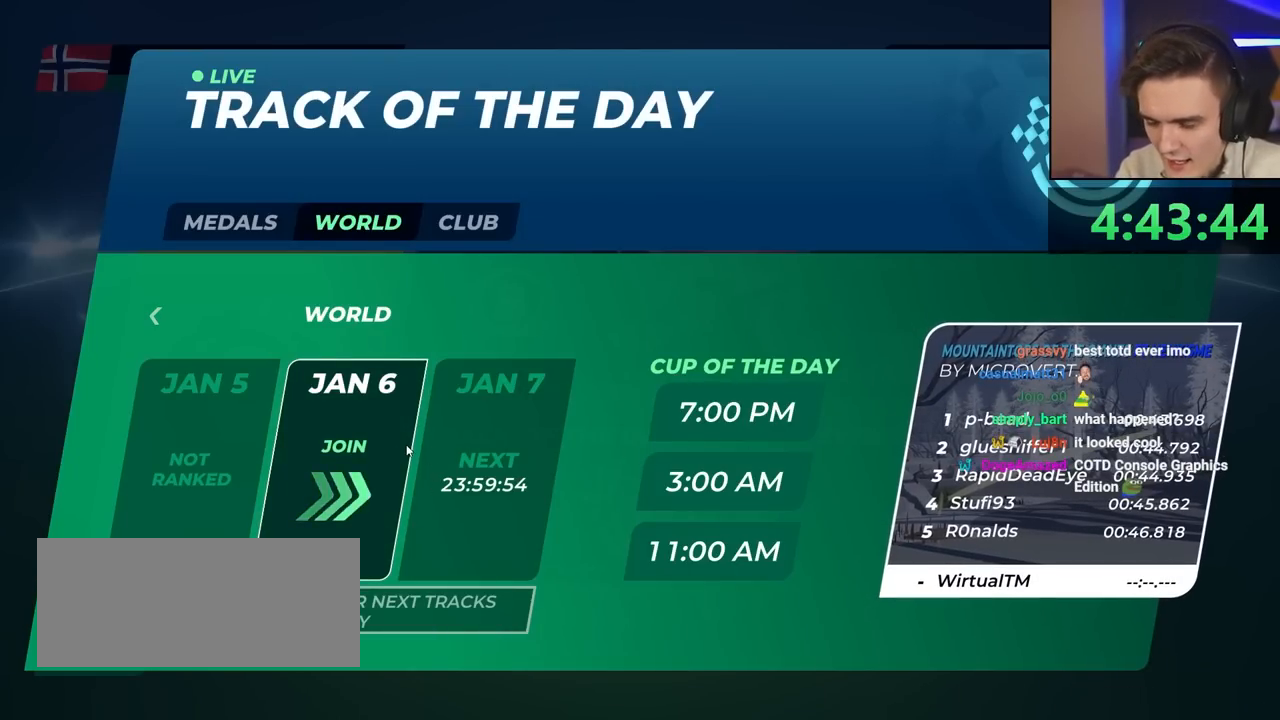
{"keys": [], "events": []}
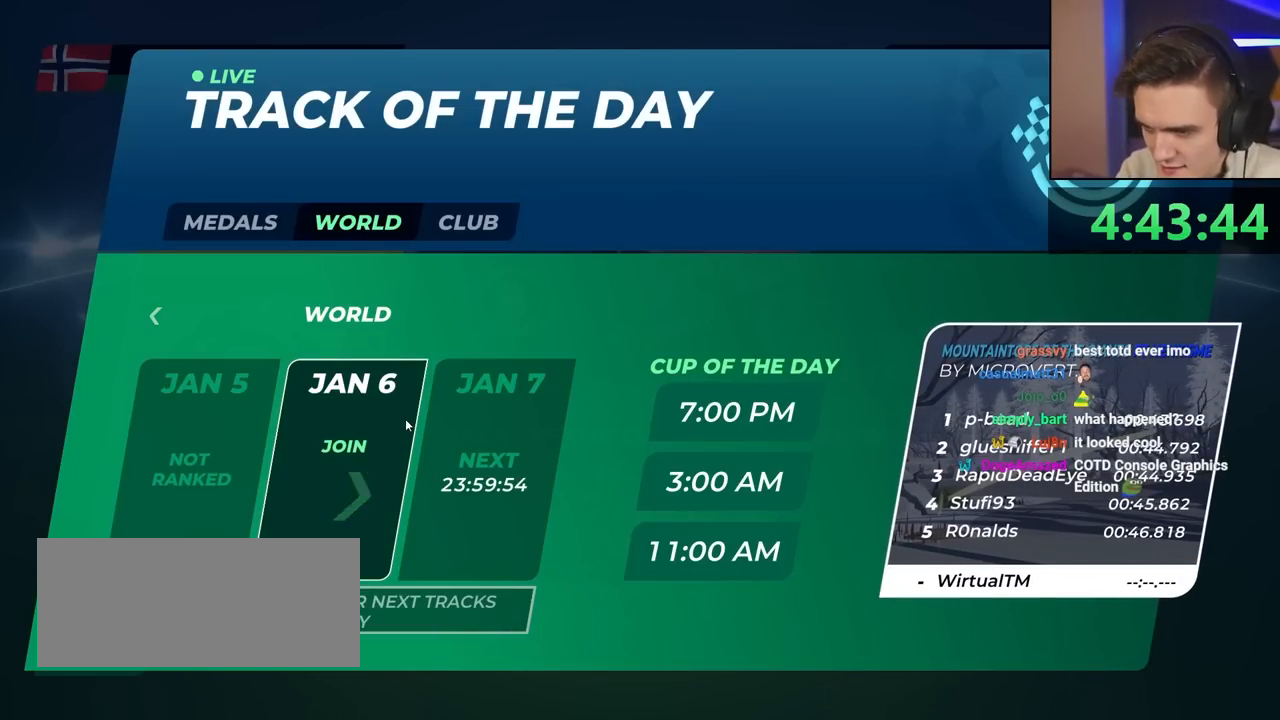
{"keys": [], "events": []}
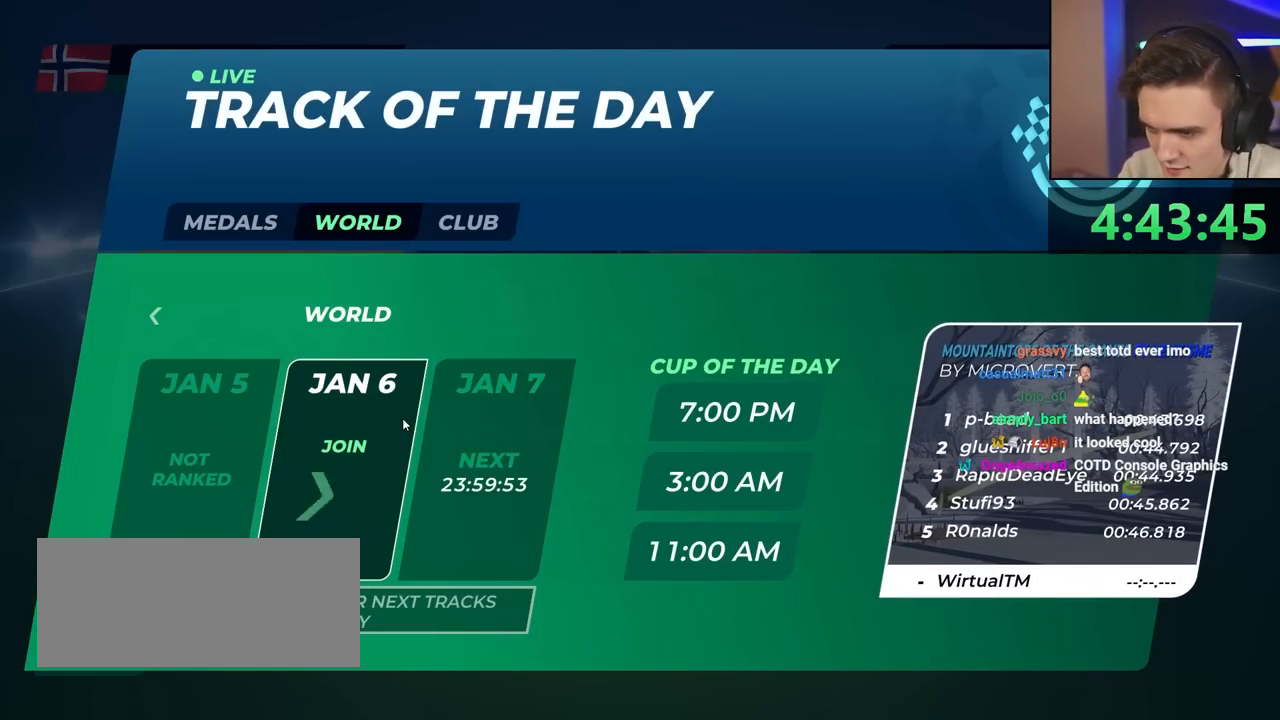
{"keys": ["up"], "events": [[333, "up", "down"]]}
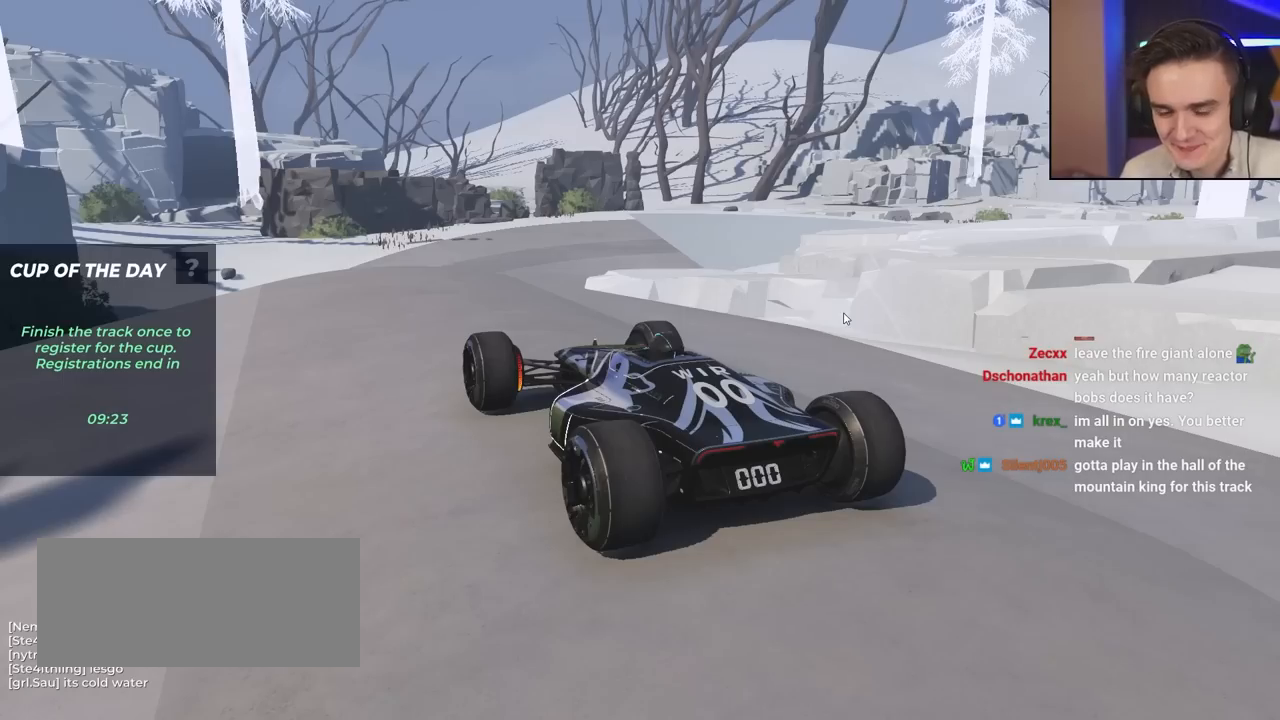
{"keys": ["up"], "events": []}
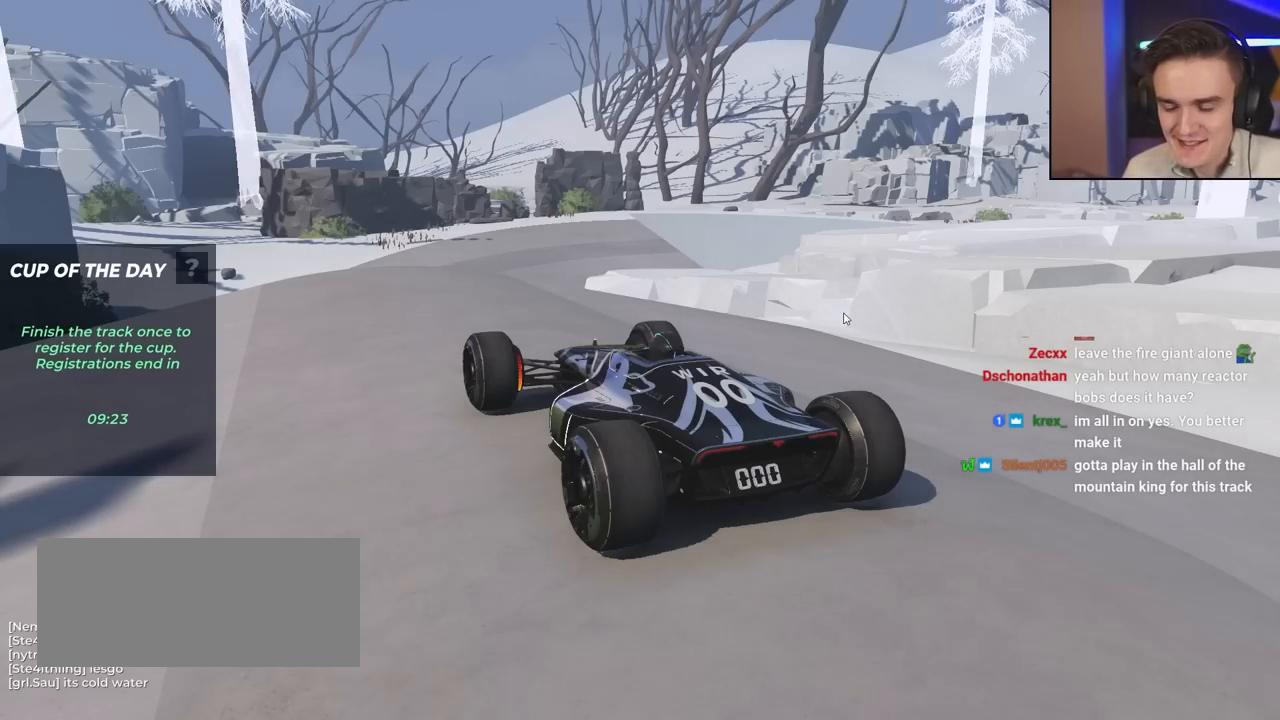
{"keys": ["up"], "events": [[17, "right", "down"], [67, "right", "up"]]}
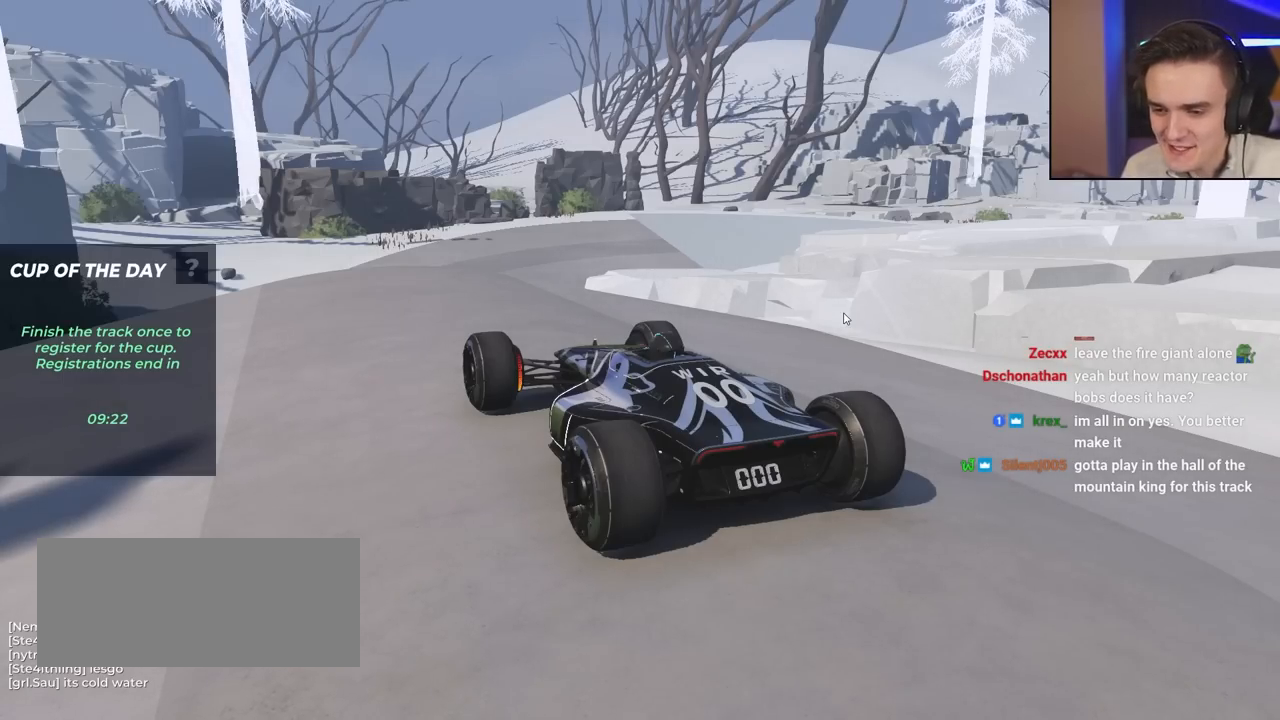
{"keys": ["up"], "events": []}
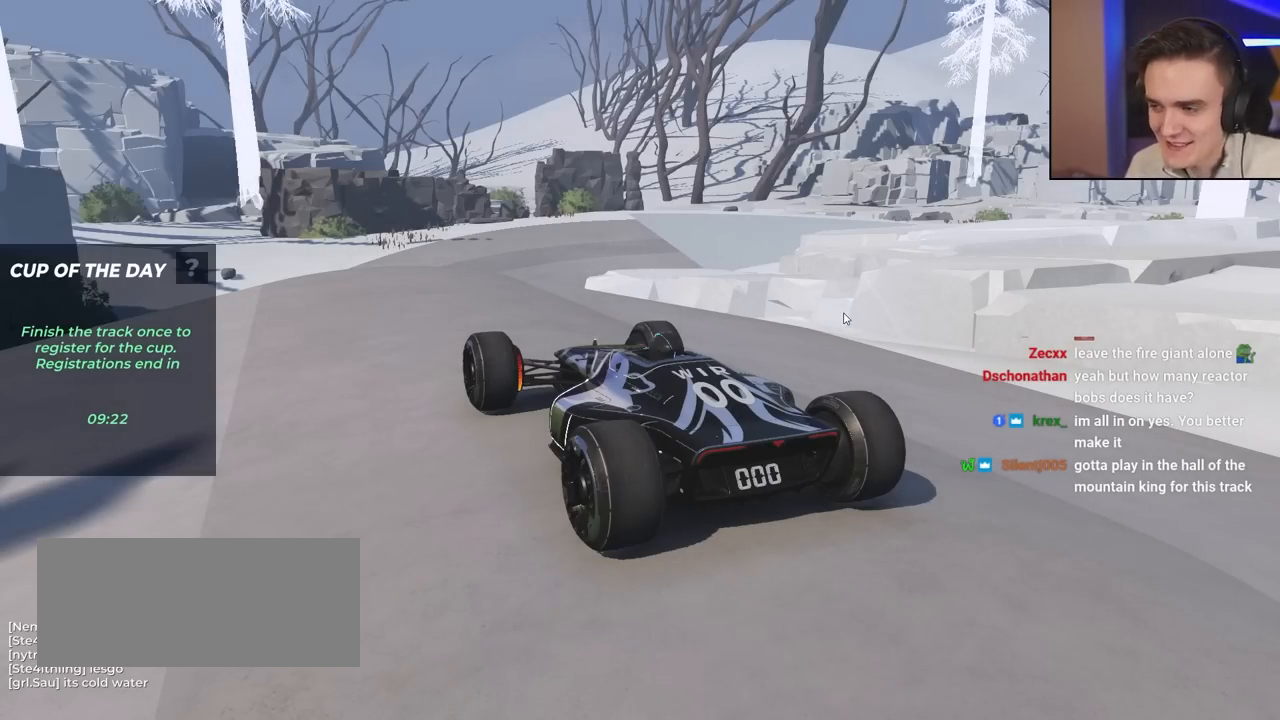
{"keys": ["up"], "events": []}
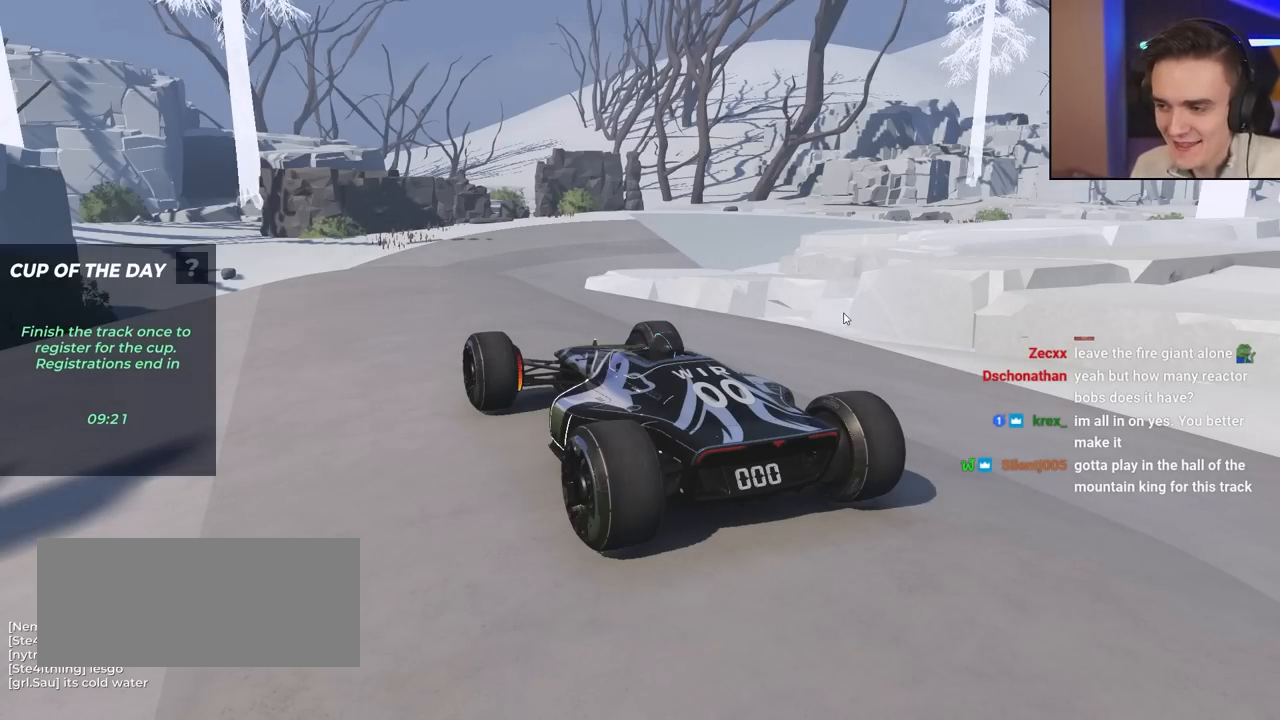
{"keys": ["up"], "events": []}
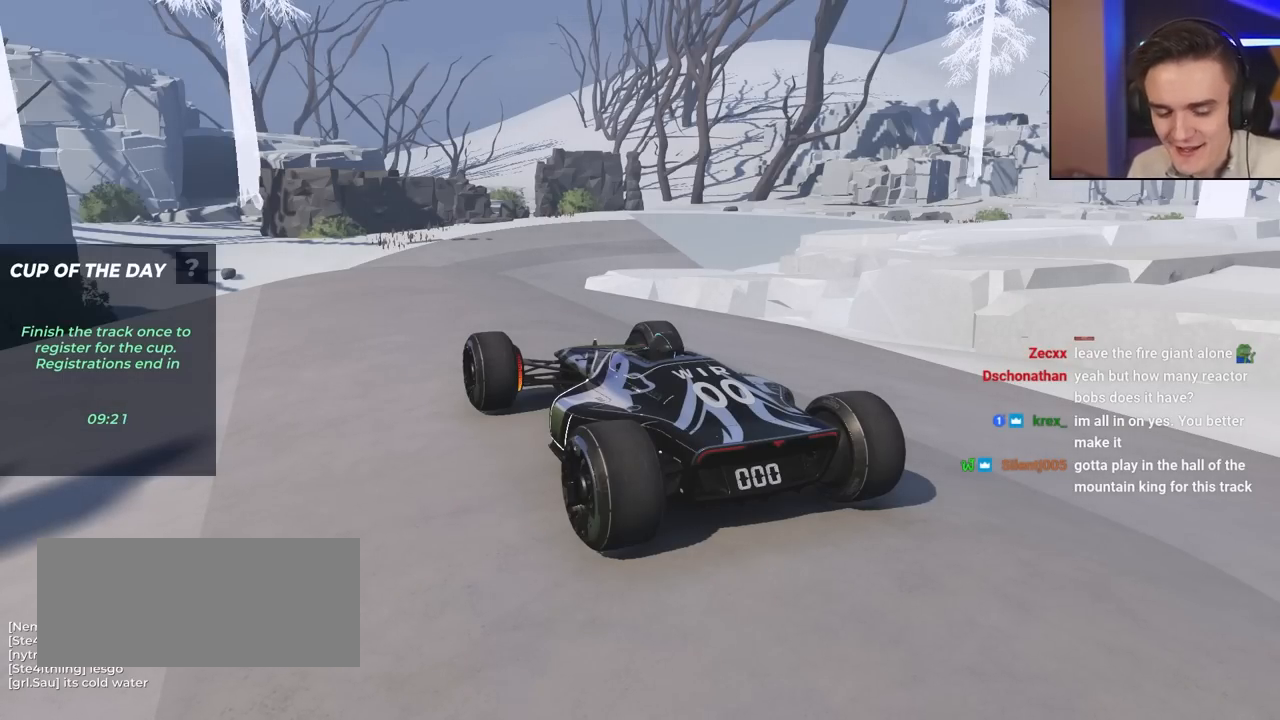
{"keys": ["up"], "events": []}
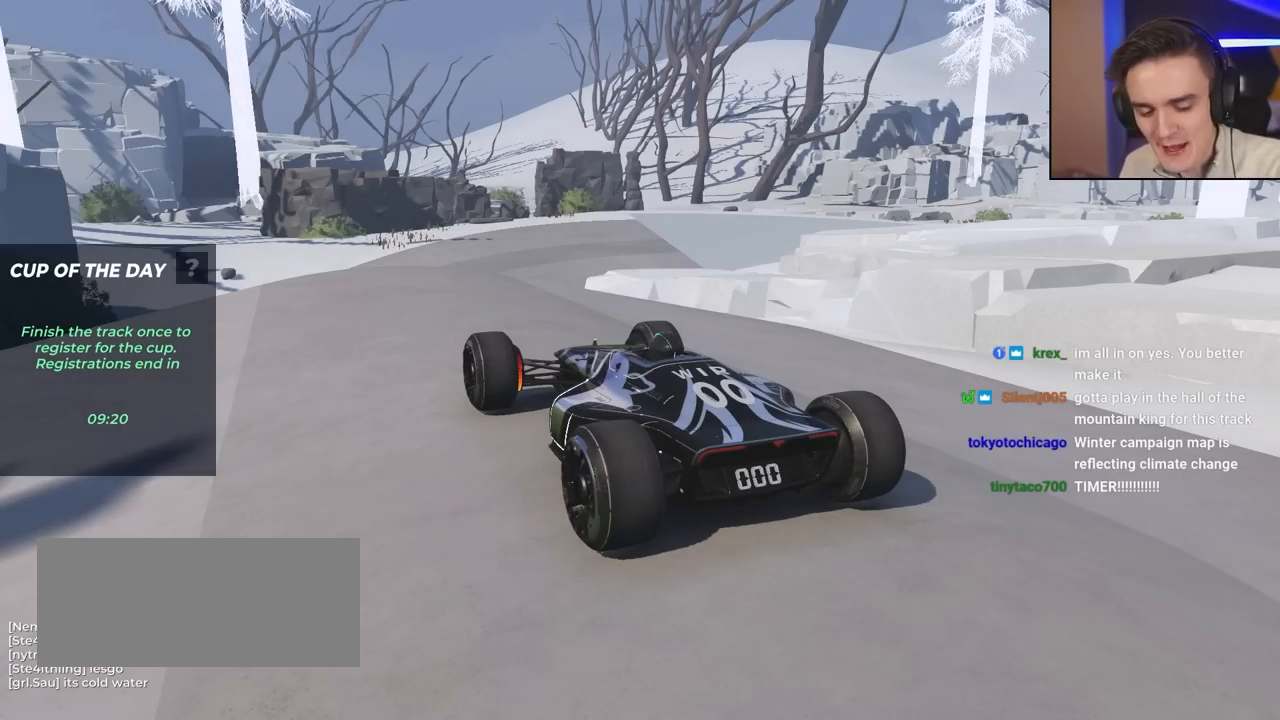
{"keys": ["up"], "events": []}
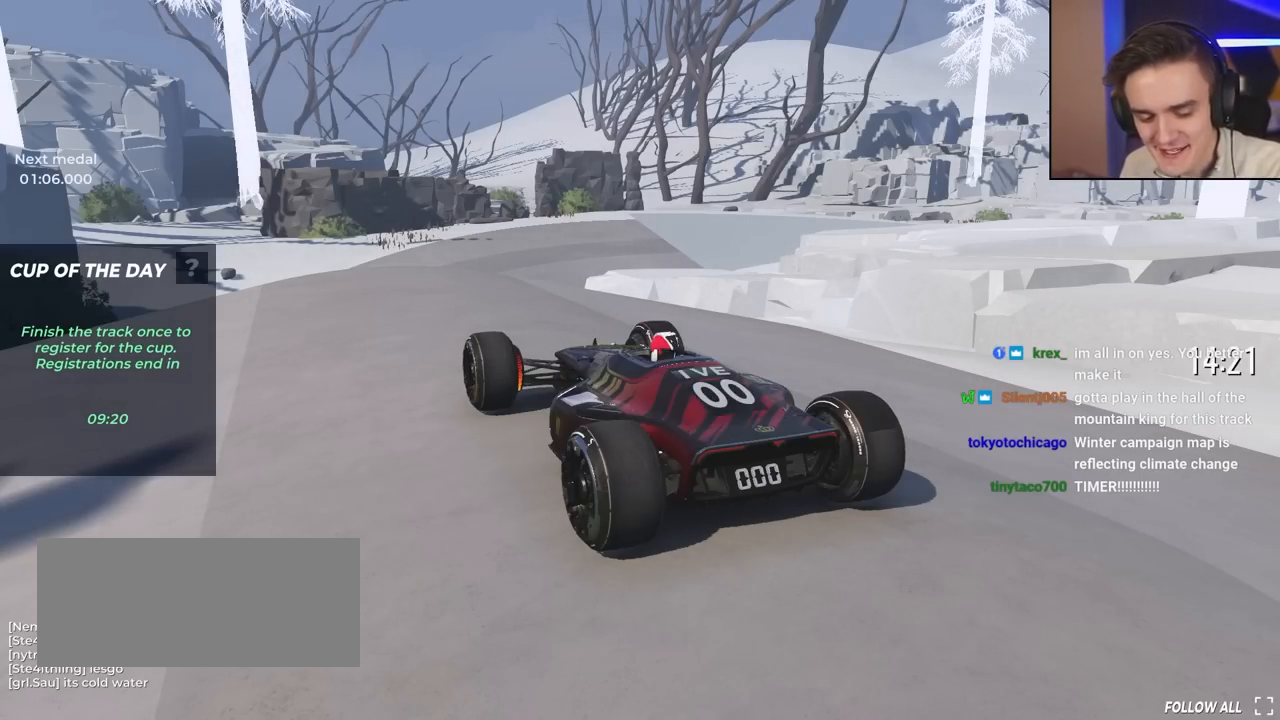
{"keys": ["up"], "events": []}
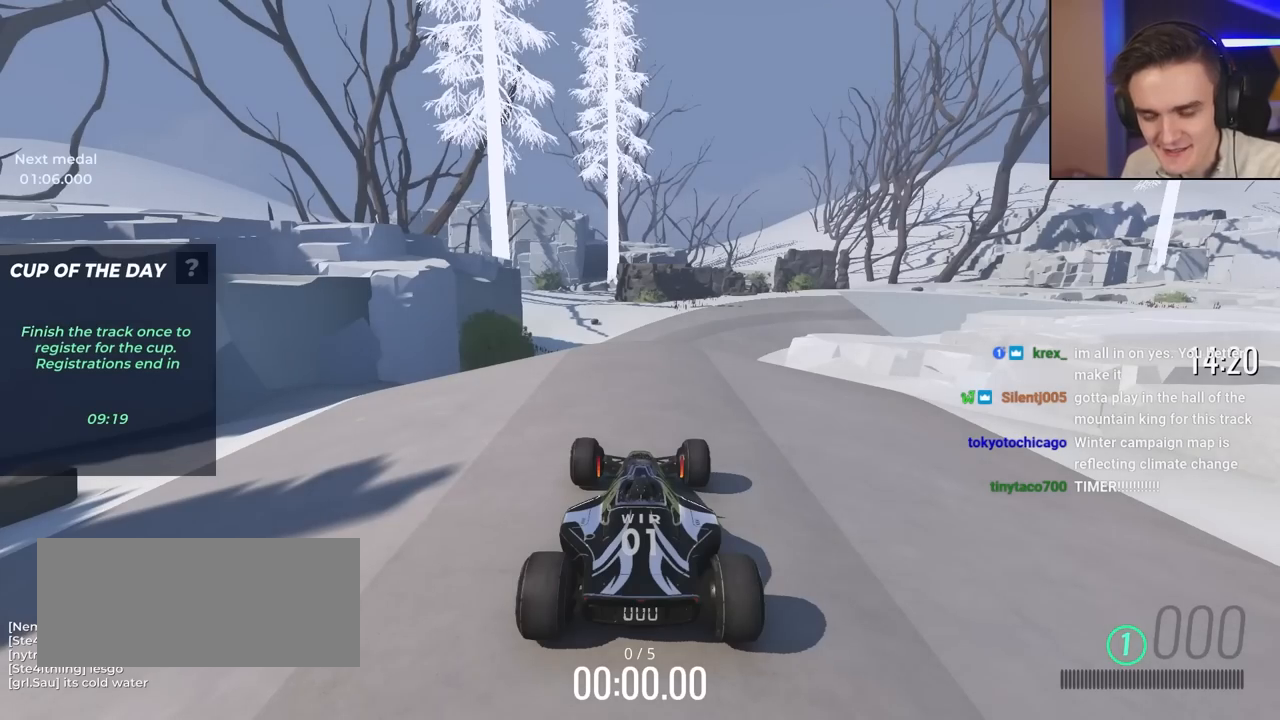
{"keys": ["up"], "events": []}
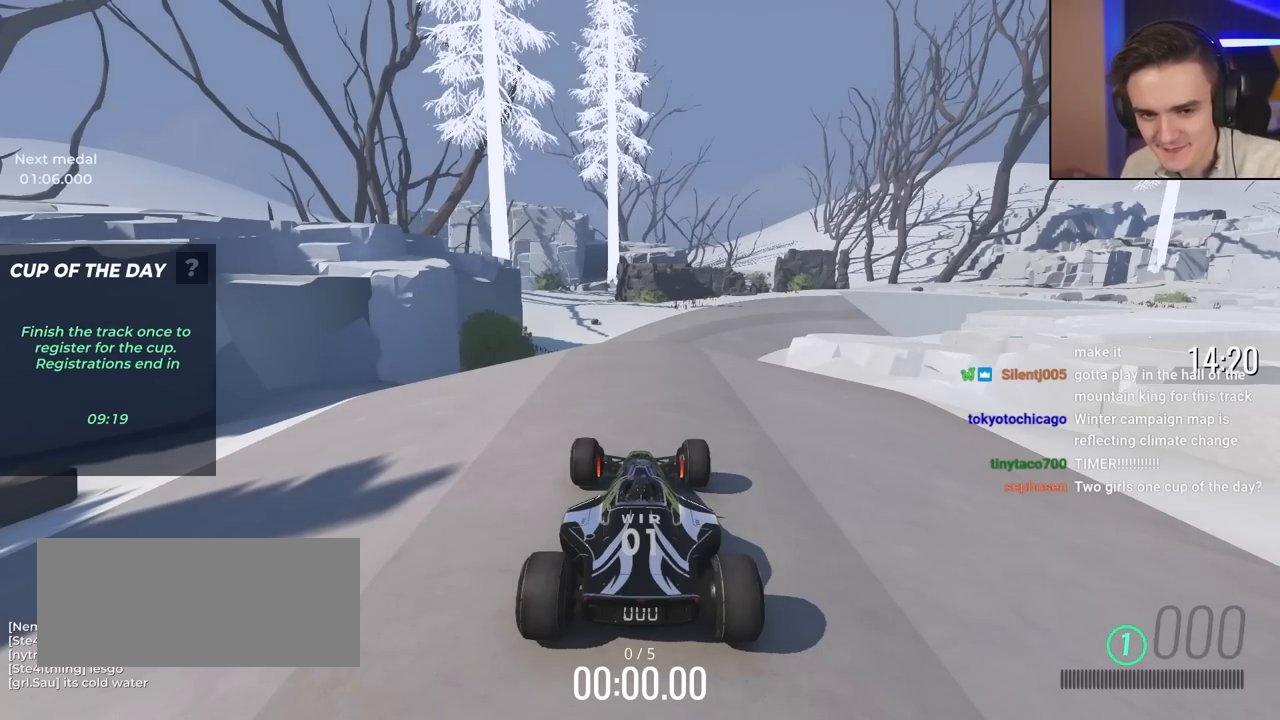
{"keys": ["up"], "events": []}
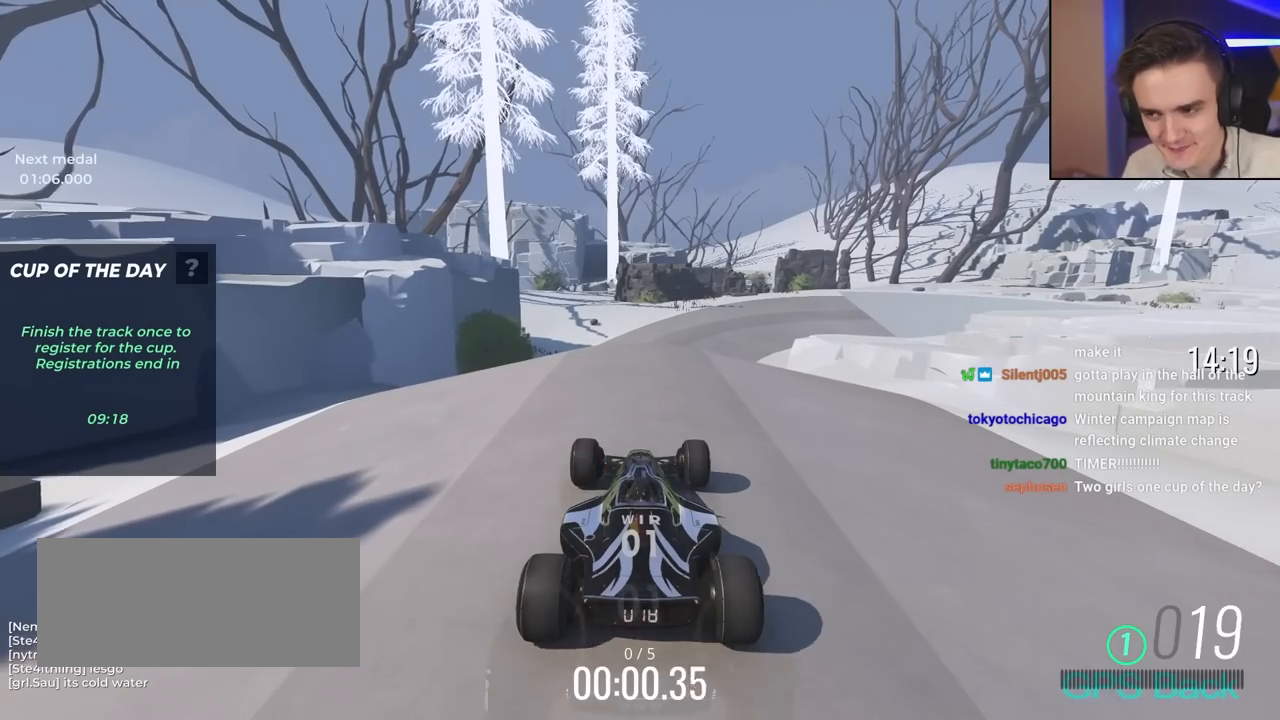
{"keys": ["up"], "events": []}
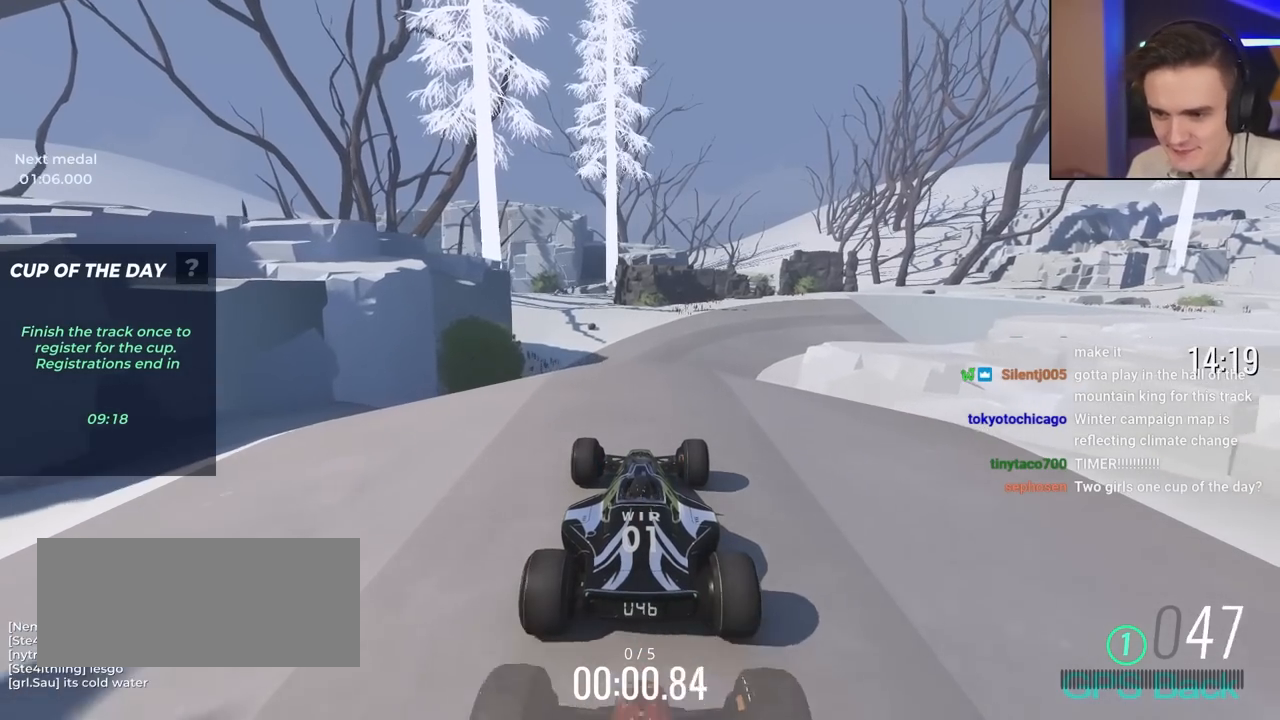
{"keys": ["right", "up"], "events": [[100, "right", "down"], [150, "right", "up"], [467, "right", "down"]]}
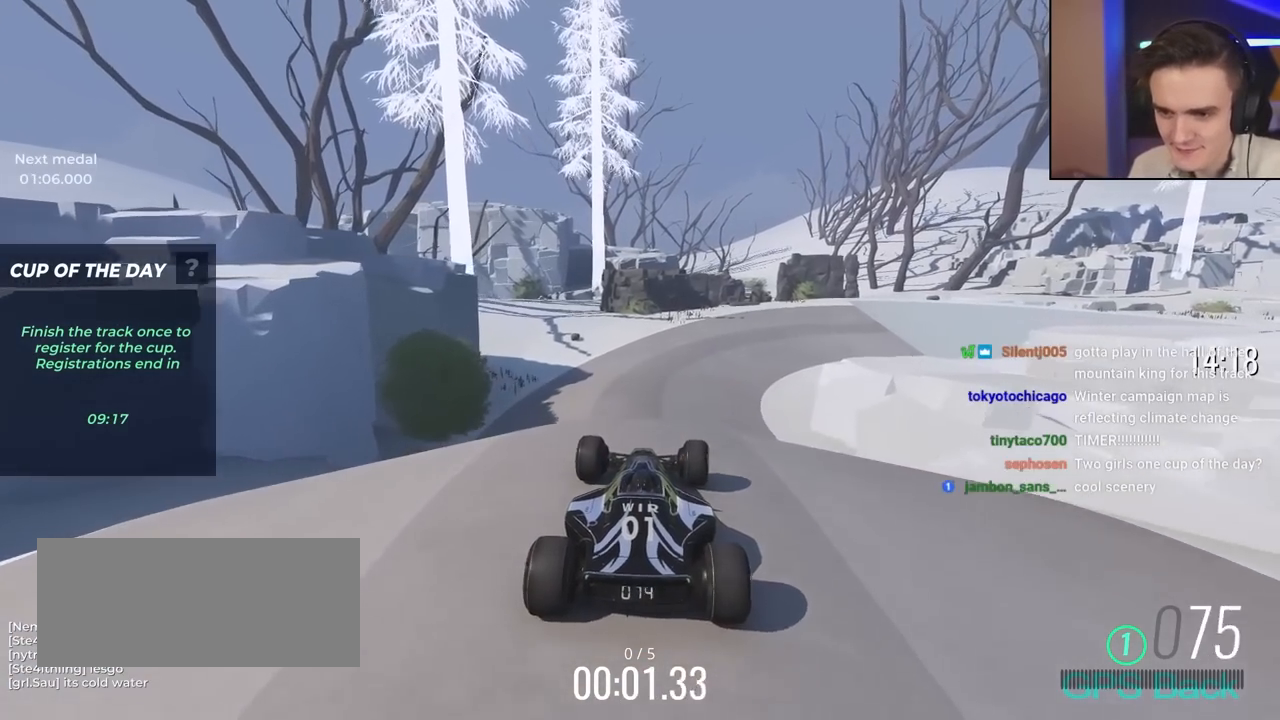
{"keys": ["up"], "events": [[33, "right", "up"]]}
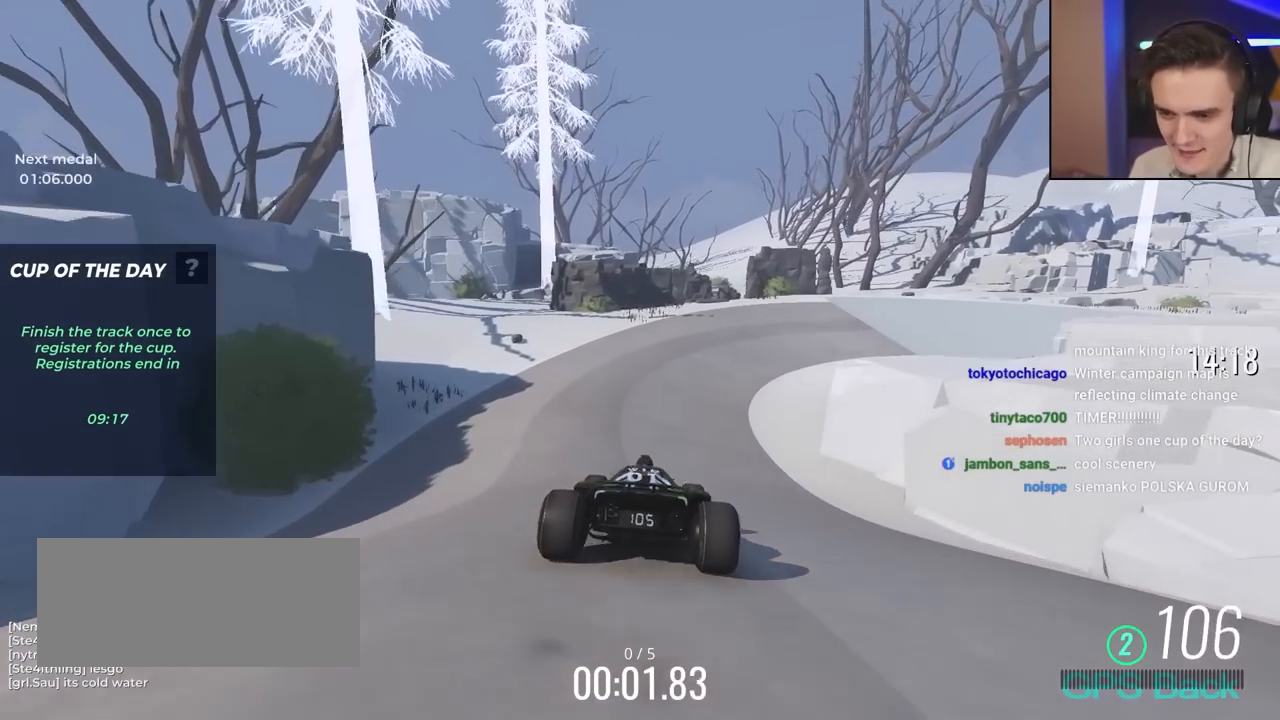
{"keys": ["right", "up"], "events": [[450, "right", "down"]]}
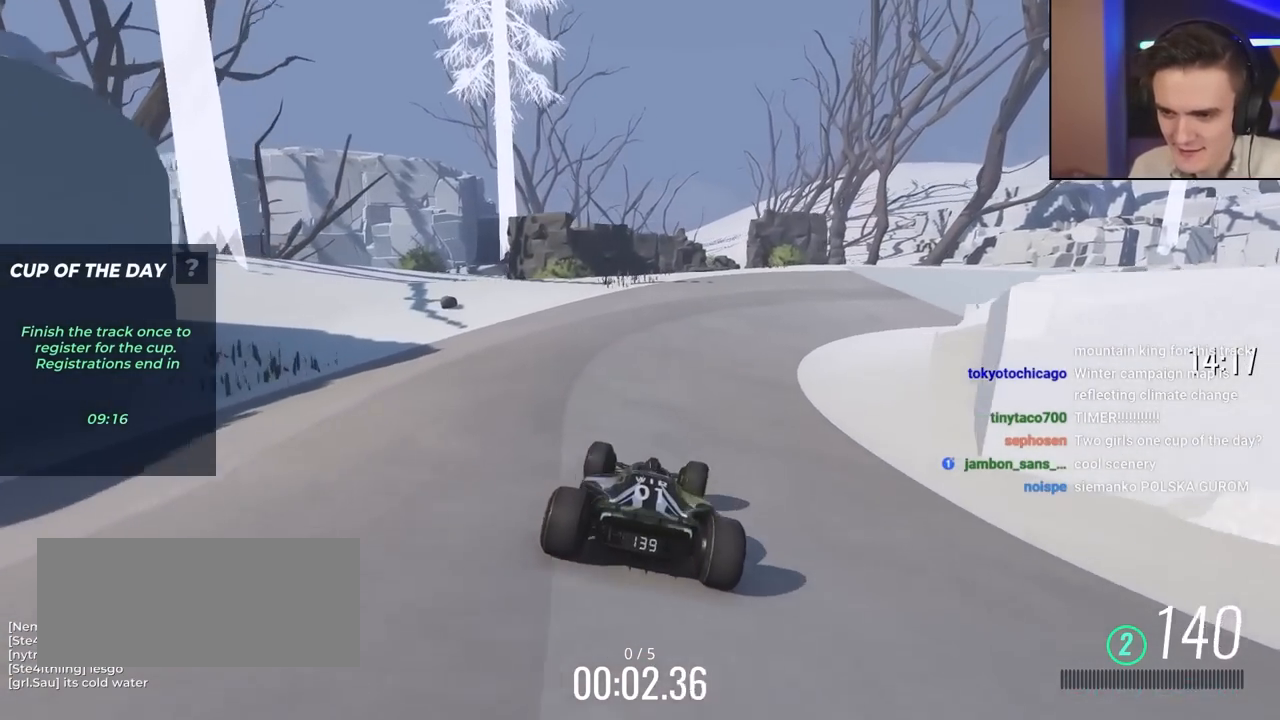
{"keys": ["right", "up"], "events": [[33, "right", "up"], [183, "right", "down"], [317, "right", "up"], [417, "right", "down"]]}
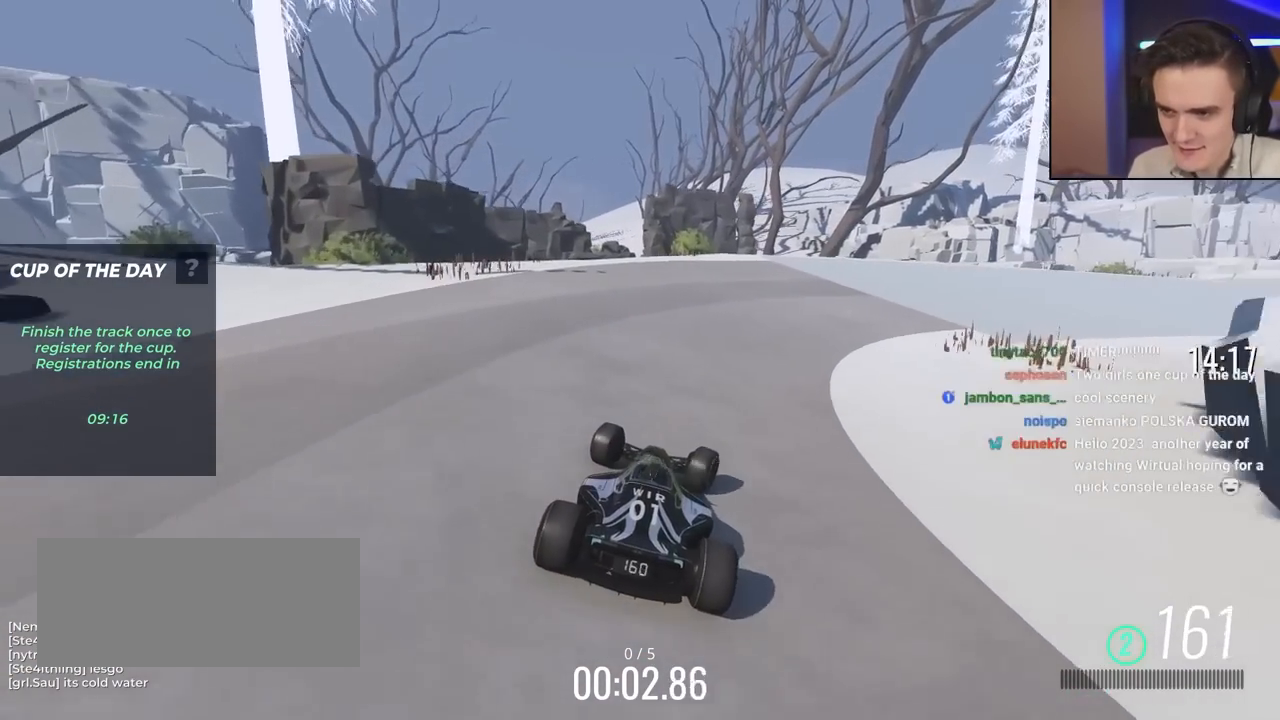
{"keys": ["right", "up"], "events": [[150, "right", "up"], [200, "right", "down"]]}
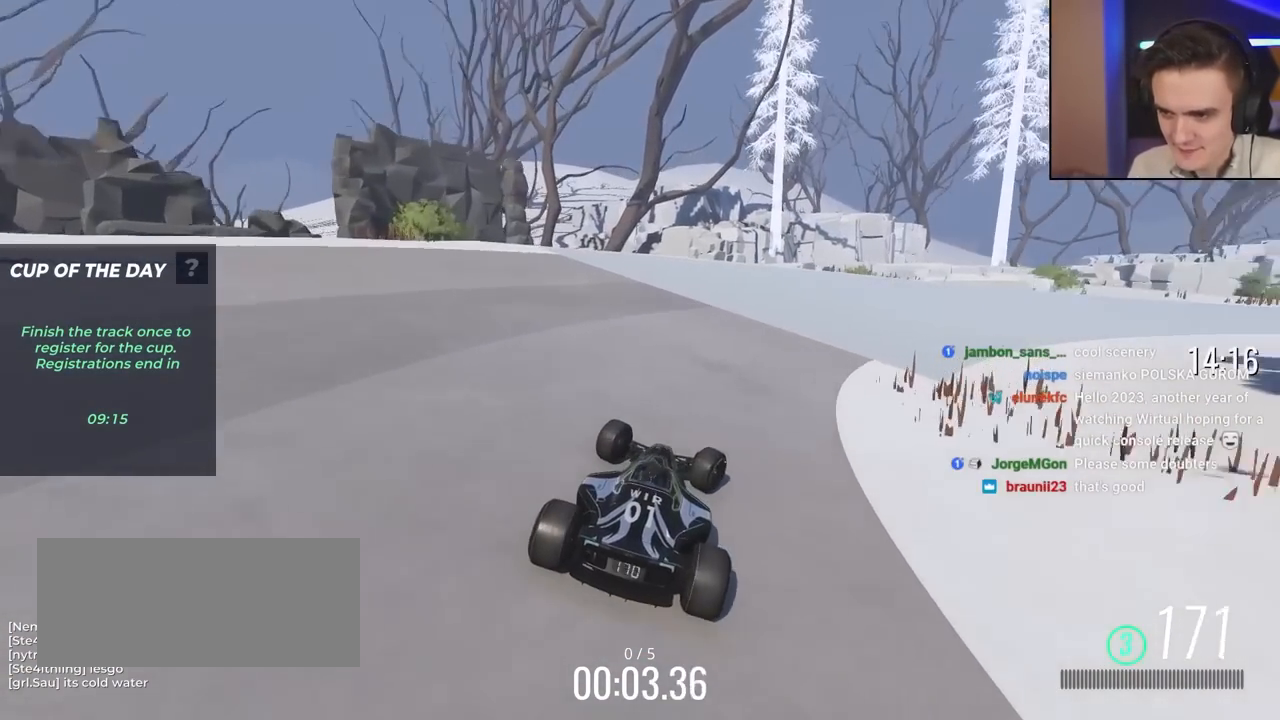
{"keys": ["right", "up"], "events": []}
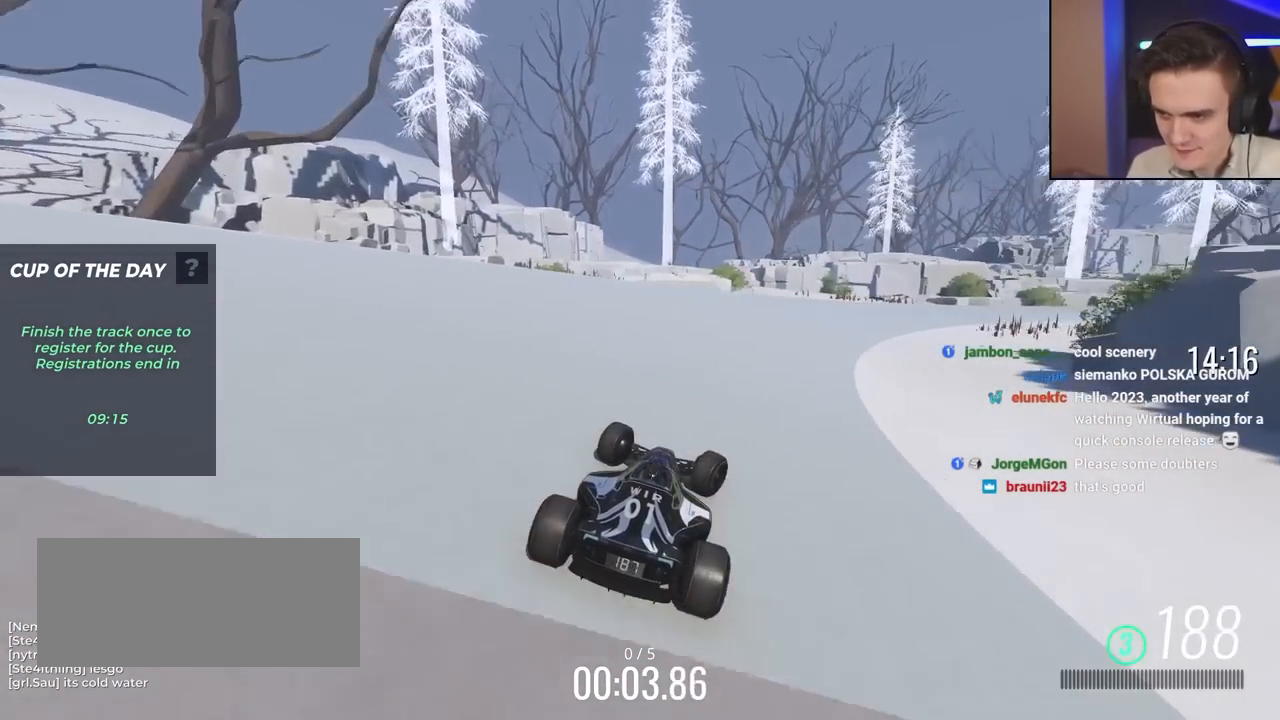
{"keys": ["right", "up"], "events": []}
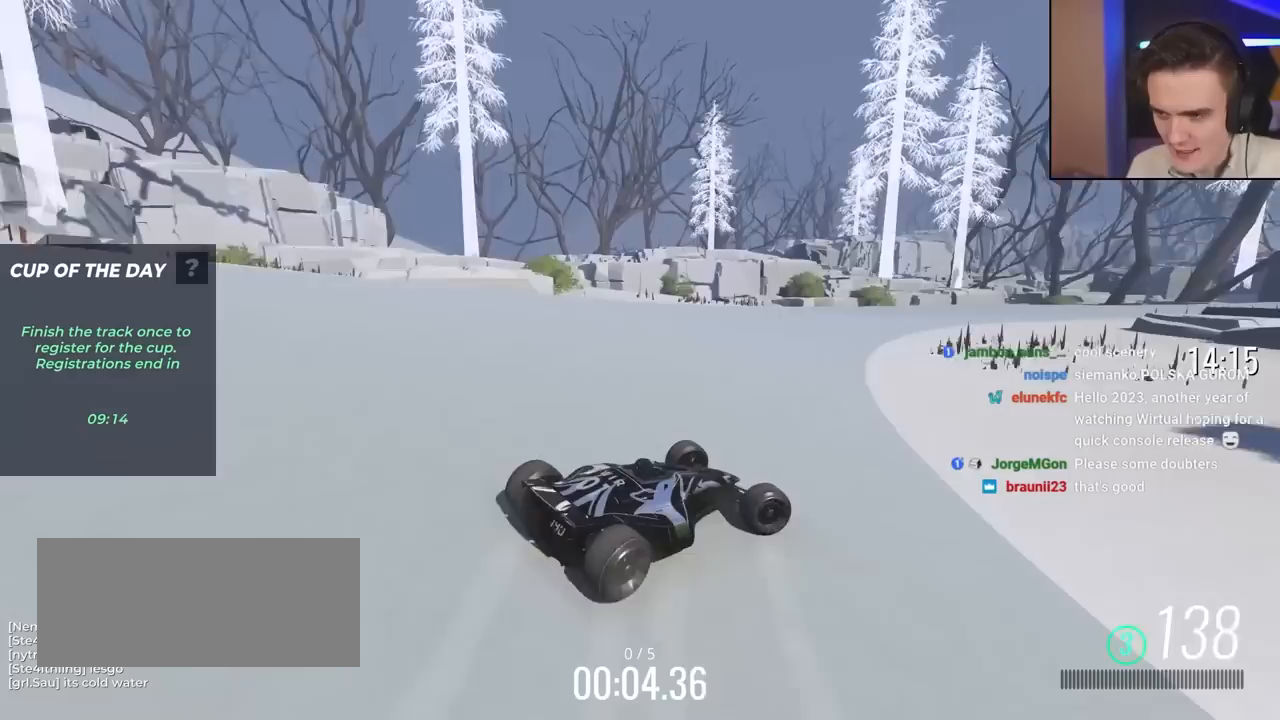
{"keys": ["left", "up"], "events": [[200, "right", "up"], [333, "left", "down"]]}
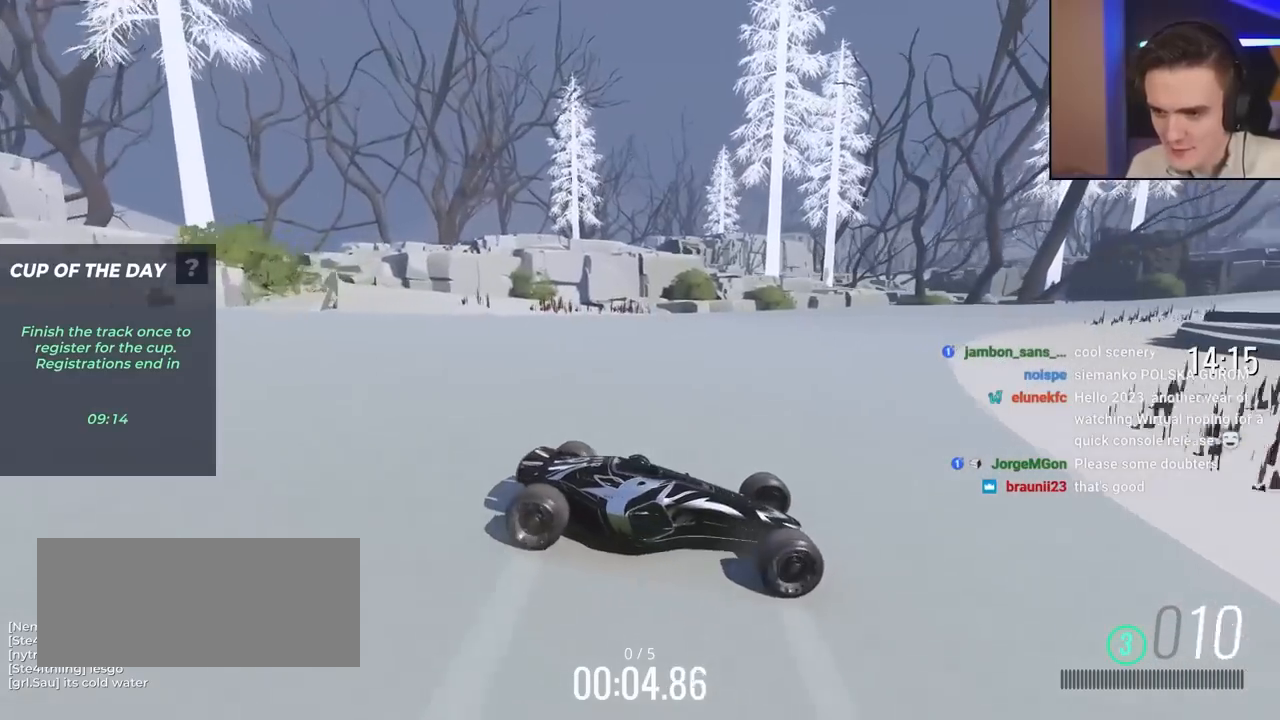
{"keys": ["left", "up"], "events": []}
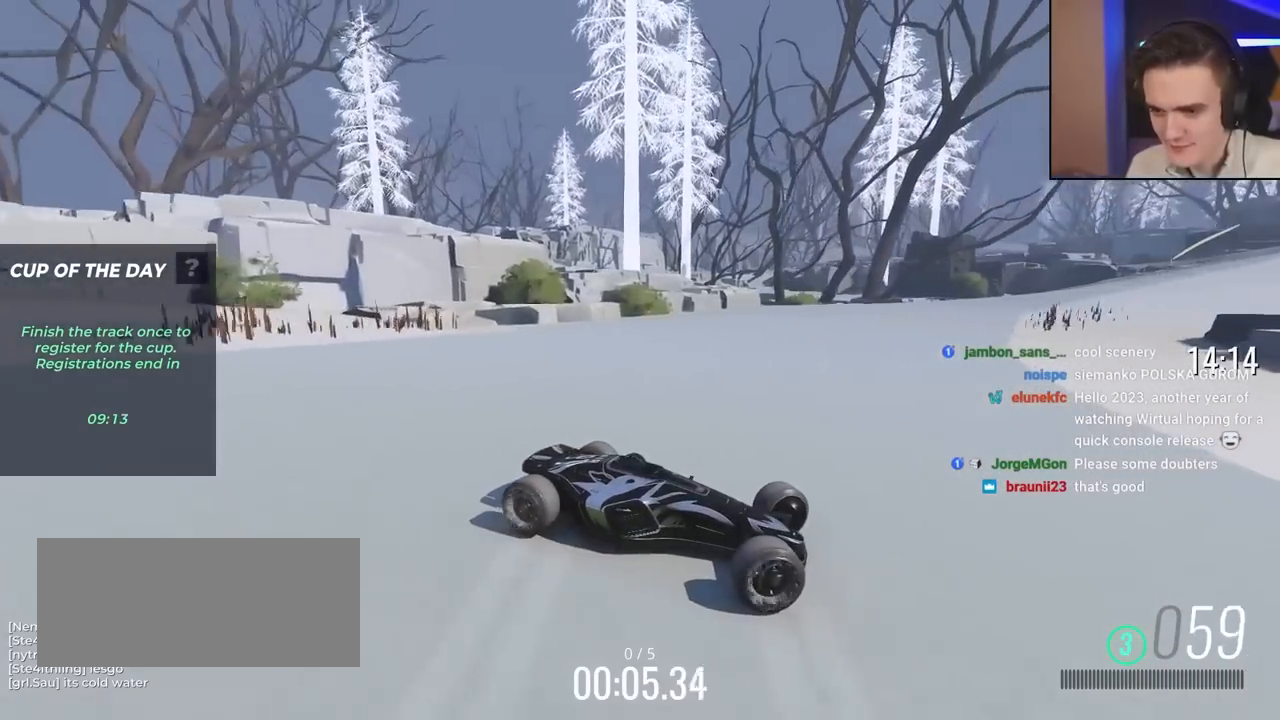
{"keys": ["left", "up"], "events": []}